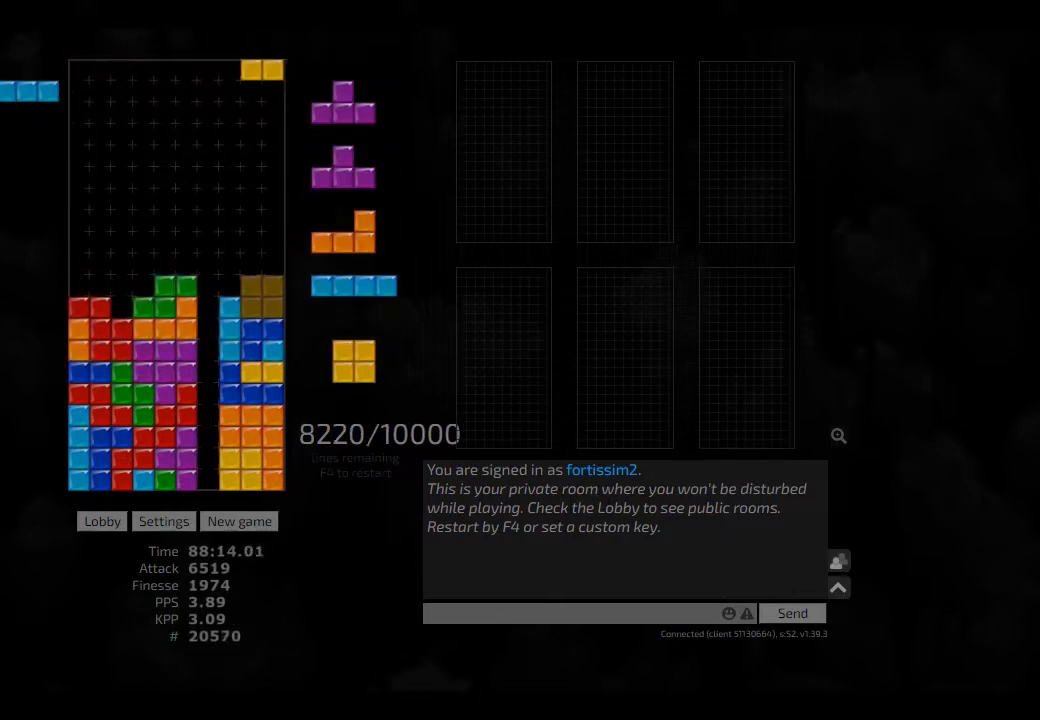
Gameplay with keyboard; each line is a JSON object with the keys held at the frame after it. "events" lists presses ("down") and releases ("up") of "ccw", "cw", "hd", "hl", "left", "new", "right", "rst" and "sd" between this image and that frame as [ms after this image, input, new state], when the widget could be followed in between. No other keys are recorded. Mouse input is not recorded. Key names are as the overlay labels them; some are game actions (e.g. jump) rather than physical keys. Not read: other_keys.
{"keys": ["cw", "left"], "events": [[42, "right", "up"], [84, "hd", "down"], [125, "hd", "up"], [125, "left", "down"], [292, "left", "up"], [375, "hd", "down"], [417, "cw", "down"], [417, "hd", "up"], [417, "left", "down"]]}
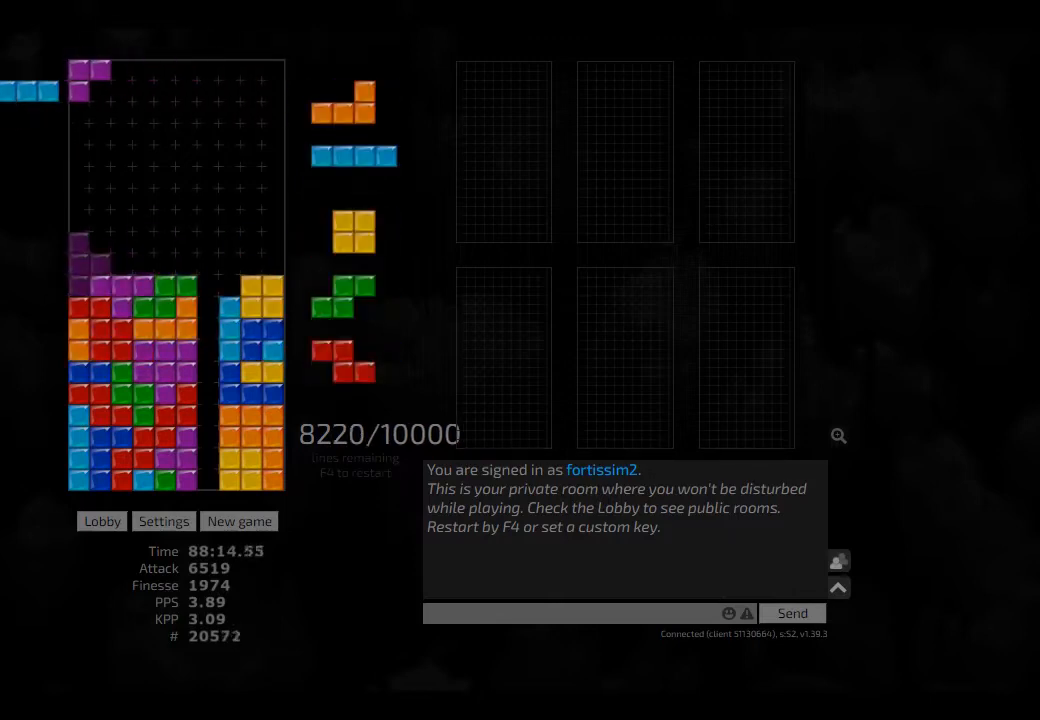
{"keys": [], "events": [[42, "cw", "up"], [42, "left", "up"], [125, "hd", "down"], [167, "right", "down"], [250, "hd", "up"], [292, "right", "up"], [375, "hd", "down"], [417, "cw", "down"], [417, "hd", "up"], [417, "right", "down"], [459, "right", "up"], [500, "cw", "up"]]}
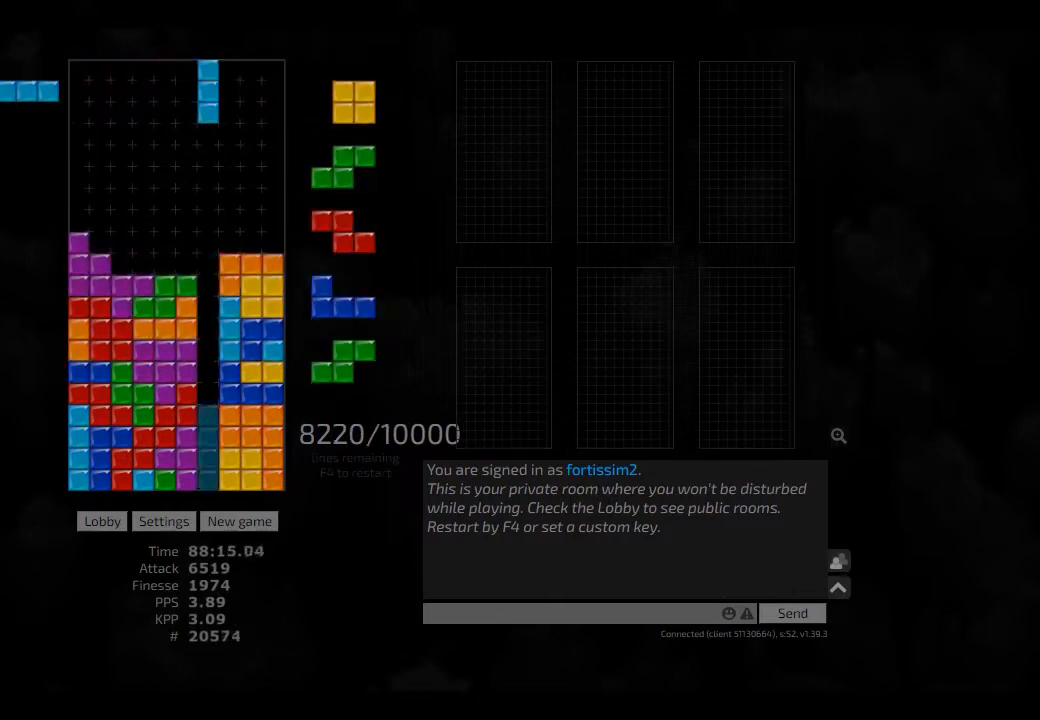
{"keys": ["cw", "hd", "hl", "right"], "events": [[42, "hd", "down"], [84, "hd", "up"], [167, "hd", "down"], [250, "hd", "up"], [250, "left", "down"], [292, "left", "up"], [334, "cw", "down"], [417, "cw", "up"], [417, "hd", "down"], [459, "hl", "down"], [500, "cw", "down"], [500, "right", "down"]]}
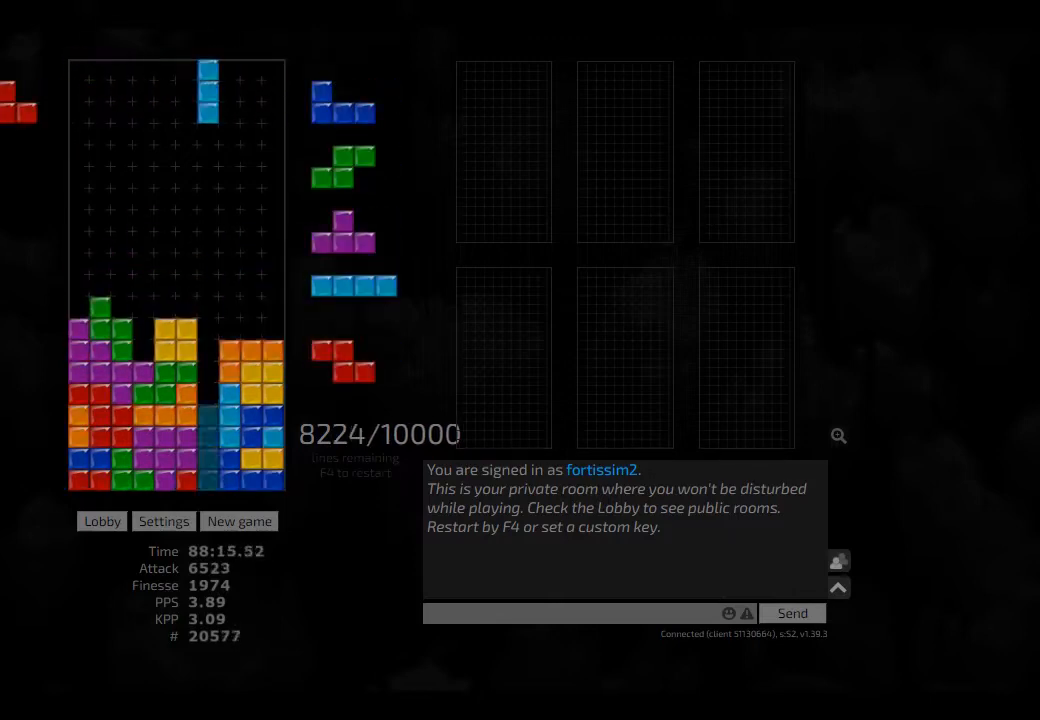
{"keys": ["hd", "hl"], "events": [[42, "cw", "up"], [42, "hd", "up"], [42, "hl", "up"], [42, "right", "up"], [84, "hd", "down"], [125, "cw", "down"], [125, "hd", "up"], [125, "left", "down"], [167, "cw", "up"], [167, "left", "up"], [292, "hd", "down"], [375, "cw", "down"], [375, "hd", "up"], [417, "cw", "up"], [459, "hd", "down"], [500, "hl", "down"]]}
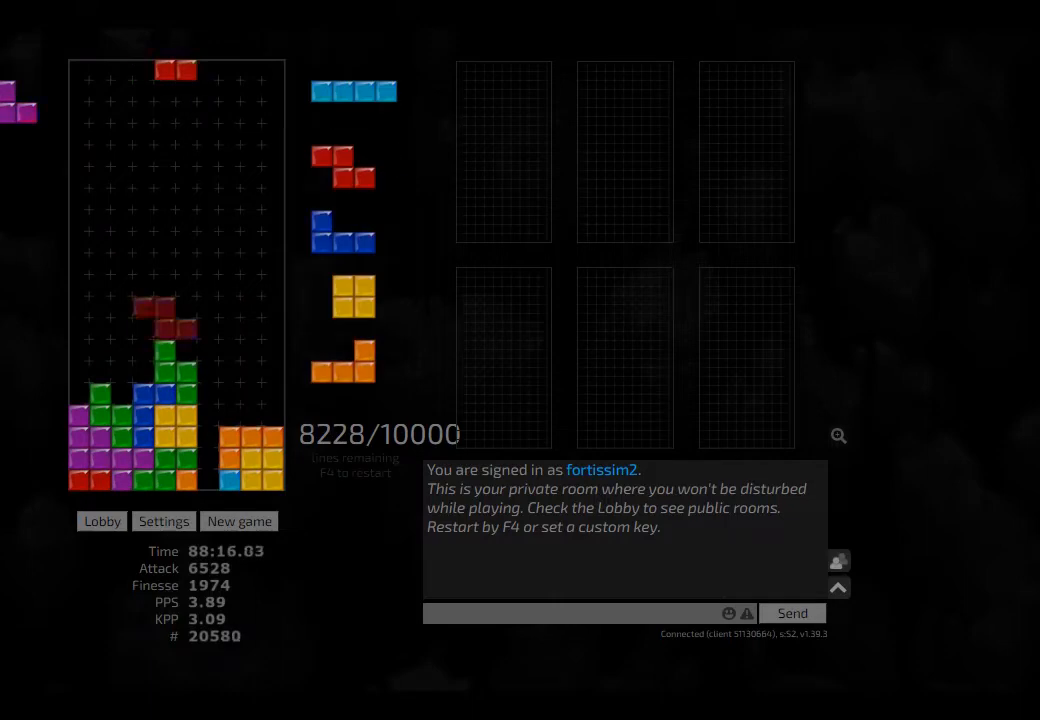
{"keys": ["left"], "events": [[42, "ccw", "down"], [84, "ccw", "up"], [84, "hd", "up"], [84, "hl", "up"], [209, "hd", "down"], [250, "hl", "down"], [250, "left", "down"], [292, "cw", "down"], [292, "hd", "up"], [292, "hl", "up"], [459, "cw", "up"], [459, "hd", "down"], [500, "hd", "up"]]}
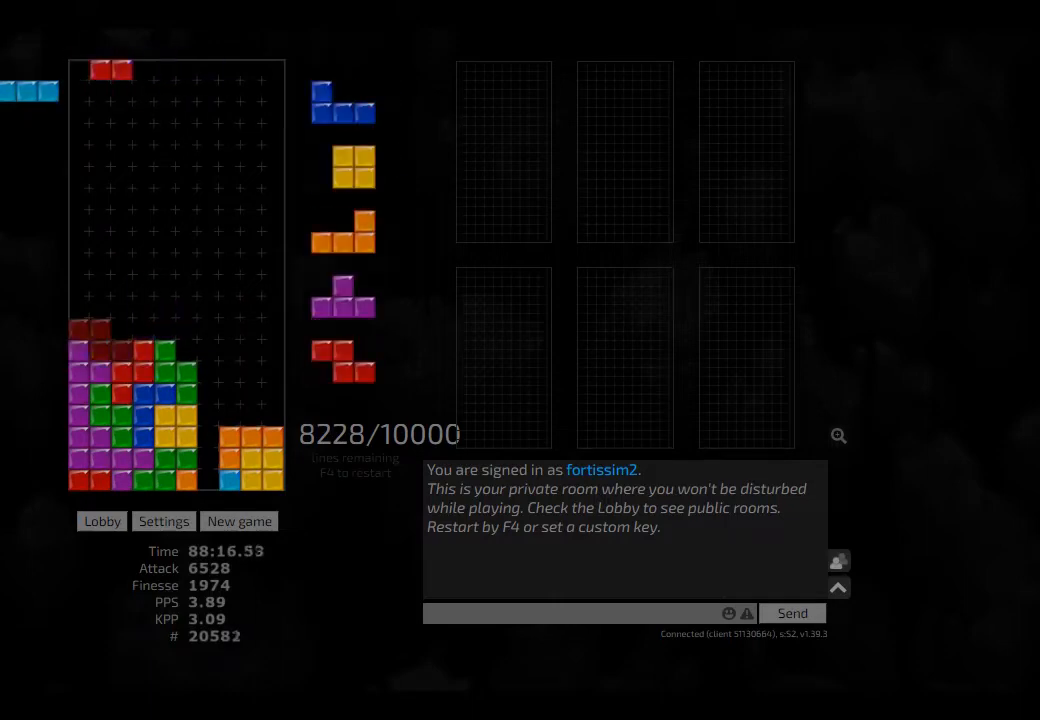
{"keys": ["right"], "events": [[84, "left", "up"], [250, "hd", "down"], [250, "right", "down"], [334, "hd", "up"], [417, "hd", "down"], [500, "hd", "up"]]}
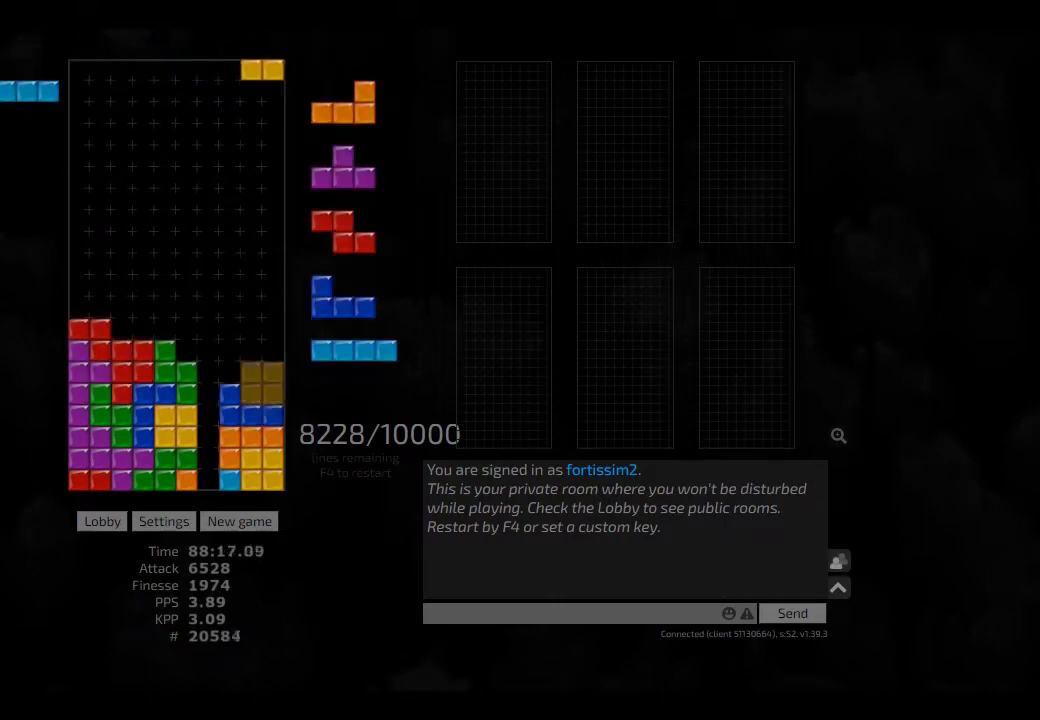
{"keys": [], "events": [[84, "hd", "down"], [209, "hd", "up"], [250, "right", "up"], [334, "hd", "down"], [417, "ccw", "down"], [417, "hd", "up"], [417, "right", "down"], [459, "ccw", "up"], [500, "right", "up"]]}
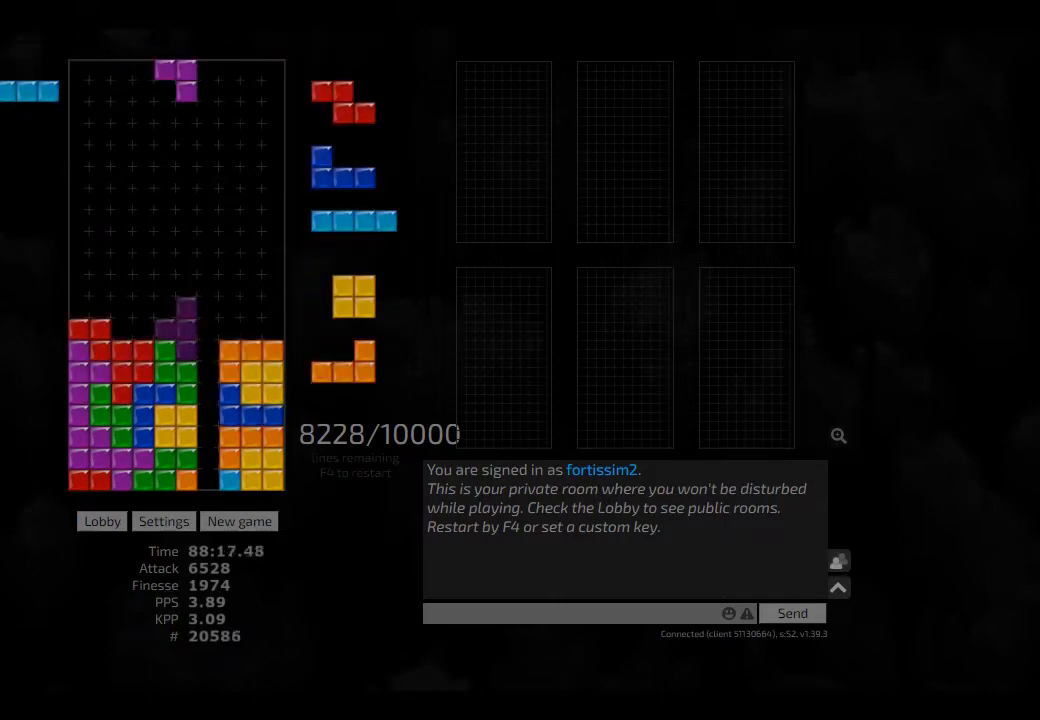
{"keys": ["right"], "events": [[84, "hd", "down"], [84, "left", "down"], [209, "hd", "up"], [250, "left", "up"], [292, "hd", "down"], [375, "right", "down"], [417, "hd", "up"], [417, "right", "up"], [500, "right", "down"]]}
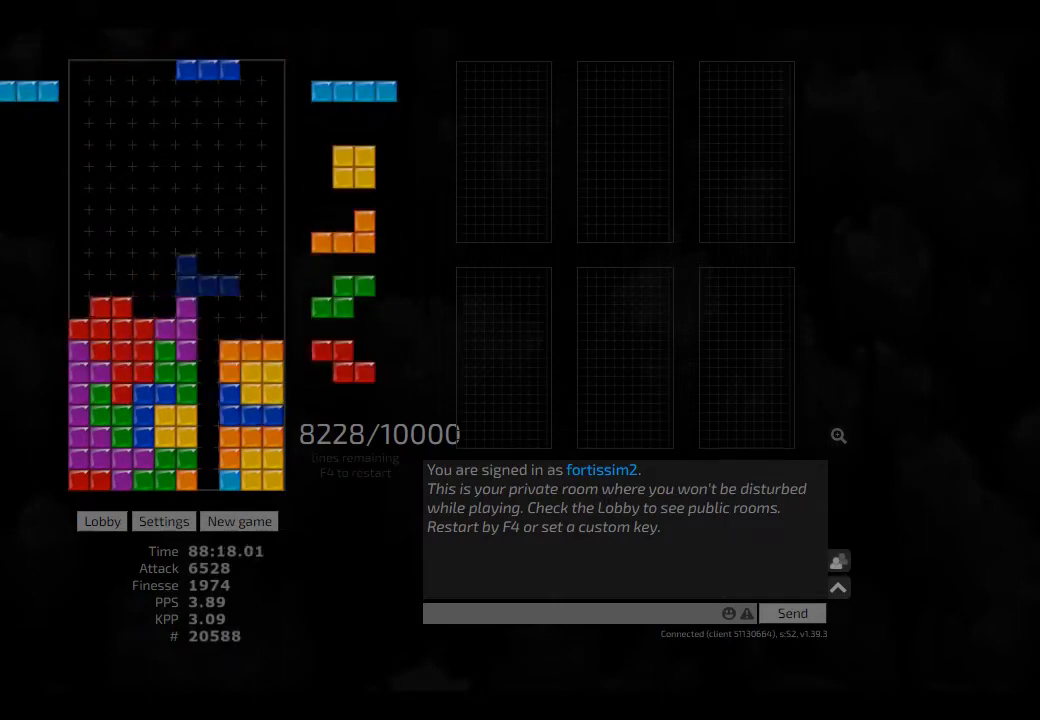
{"keys": ["right"], "events": [[209, "right", "up"], [250, "hd", "down"], [292, "cw", "down"], [292, "hd", "up"], [292, "right", "down"], [334, "cw", "up"], [375, "right", "up"], [417, "hd", "down"], [459, "hd", "up"], [459, "right", "down"]]}
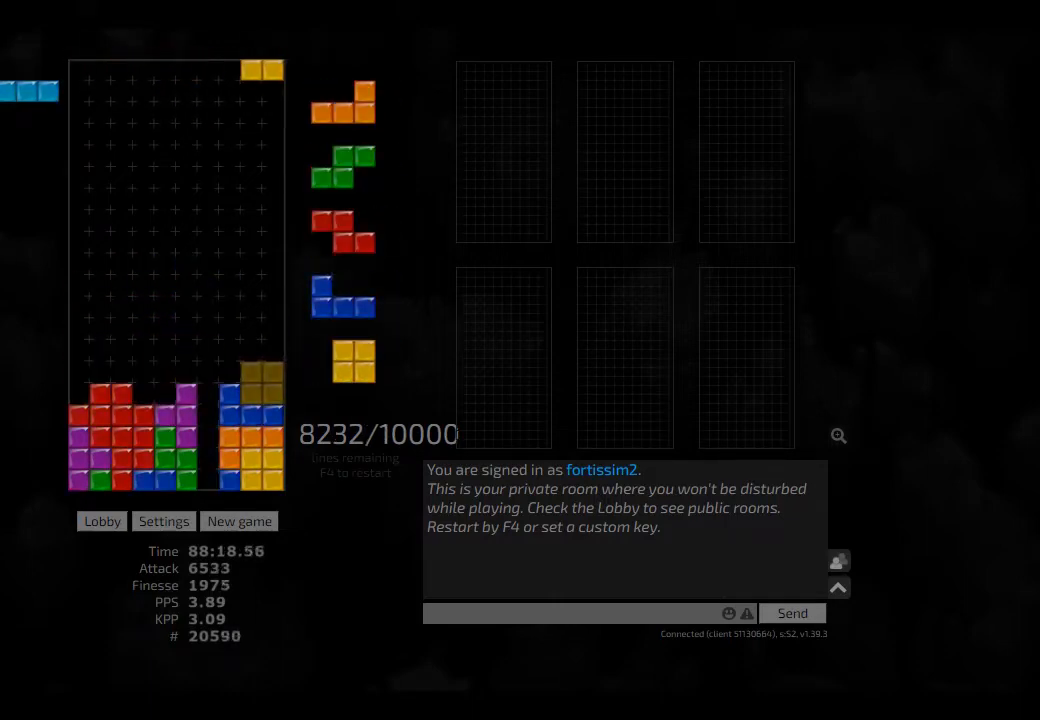
{"keys": ["cw", "left"], "events": [[84, "hd", "down"], [125, "hd", "up"], [167, "right", "up"], [250, "hd", "down"], [292, "hd", "up"], [375, "hd", "down"], [417, "cw", "down"], [417, "left", "down"], [459, "hd", "up"]]}
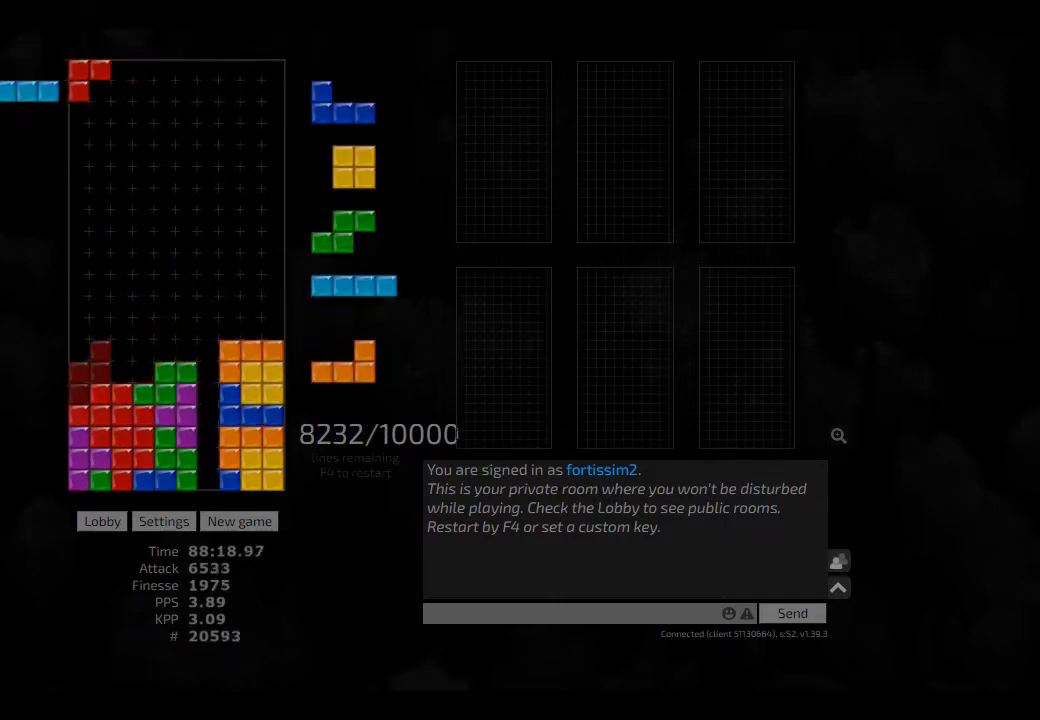
{"keys": [], "events": [[42, "cw", "up"], [42, "hd", "down"], [42, "left", "up"], [84, "ccw", "down"], [125, "hd", "up"], [125, "left", "down"], [209, "ccw", "up"], [209, "left", "up"], [250, "hd", "down"], [292, "hd", "up"], [334, "hd", "down"], [459, "left", "down"], [500, "hd", "up"], [500, "left", "up"]]}
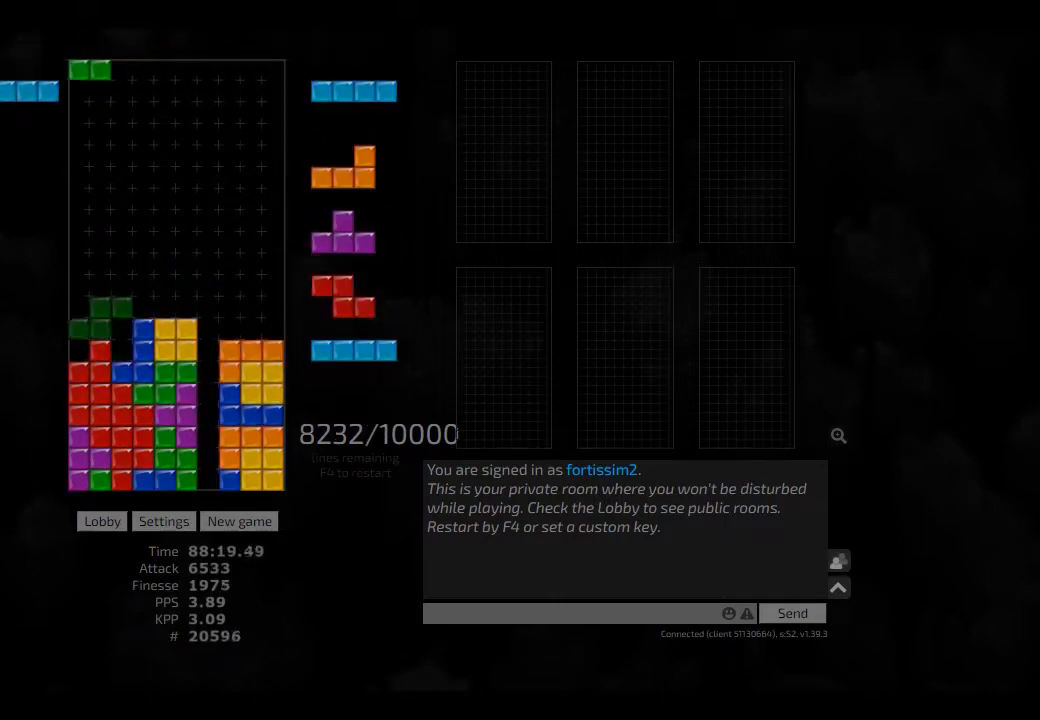
{"keys": ["right"], "events": [[42, "cw", "down"], [84, "cw", "up"], [209, "hd", "down"], [209, "left", "down"], [292, "cw", "down"], [292, "hd", "up"], [334, "cw", "up"], [334, "left", "up"], [375, "hd", "down"], [417, "right", "down"], [500, "hd", "up"]]}
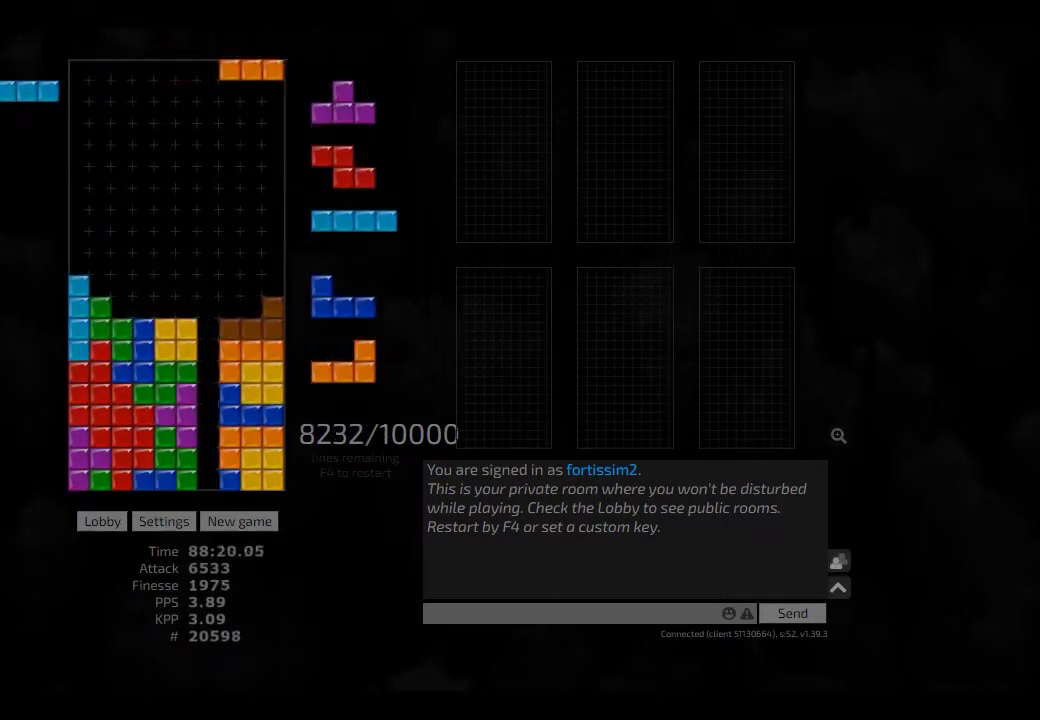
{"keys": ["hd"], "events": [[42, "right", "up"], [84, "hd", "down"], [125, "hd", "up"], [125, "left", "down"], [209, "left", "up"], [292, "hd", "down"], [375, "cw", "down"], [375, "right", "down"], [417, "cw", "up"], [417, "hd", "up"], [417, "right", "up"], [500, "hd", "down"]]}
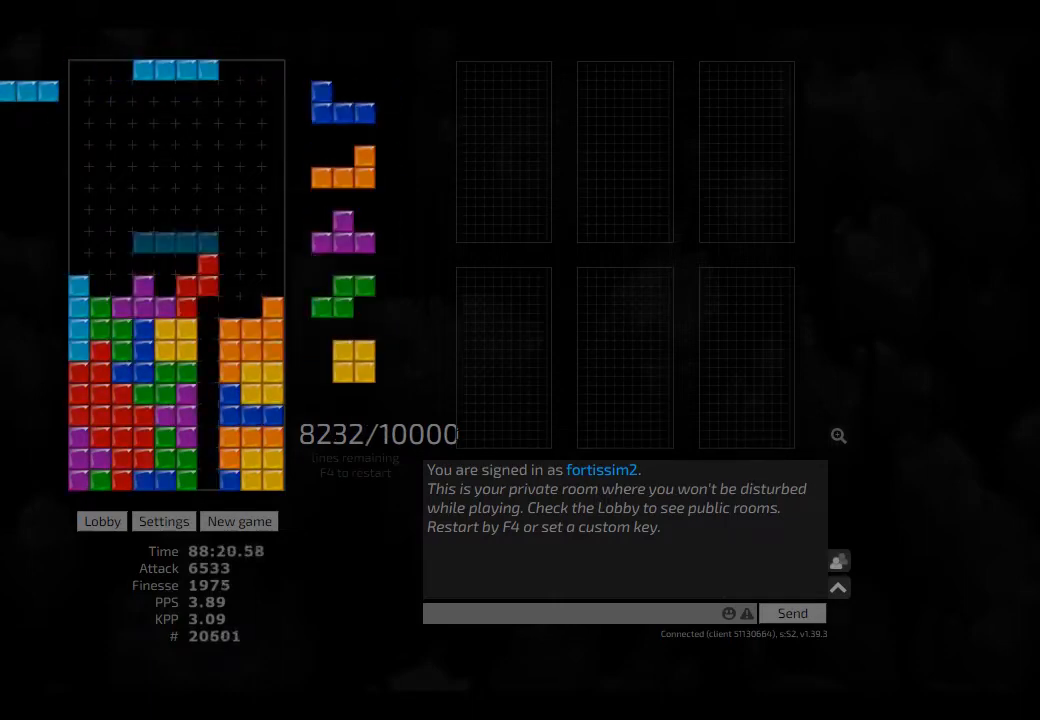
{"keys": [], "events": [[125, "hd", "up"]]}
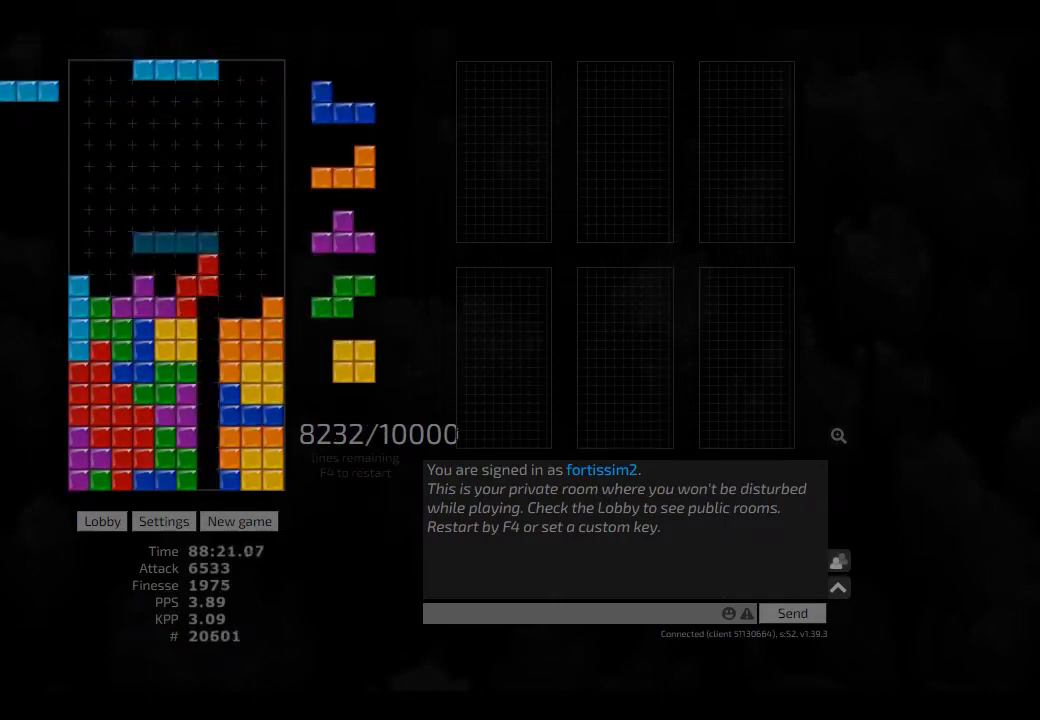
{"keys": ["hd", "left"], "events": [[42, "left", "down"], [84, "cw", "down"], [209, "cw", "up"], [209, "hd", "down"], [209, "left", "up"], [250, "right", "down"], [292, "hd", "up"], [417, "right", "up"], [459, "hd", "down"], [459, "left", "down"]]}
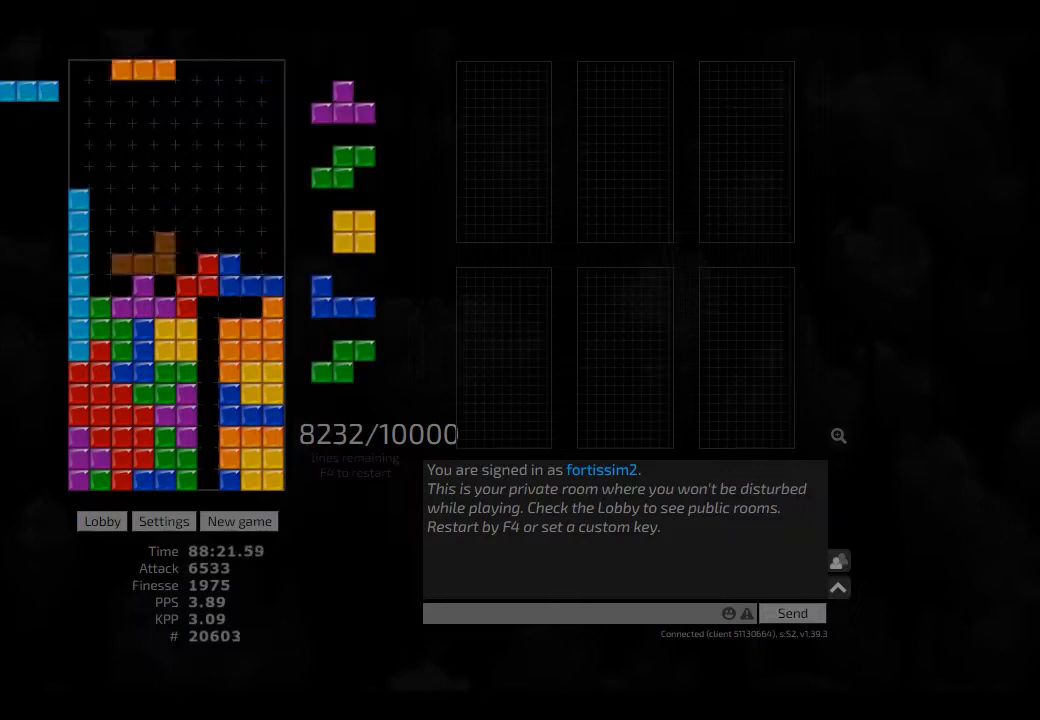
{"keys": ["hl", "left"], "events": [[84, "cw", "down"], [84, "hd", "up"], [84, "left", "up"], [125, "cw", "up"], [209, "hd", "down"], [250, "hd", "up"], [375, "hd", "down"], [417, "hl", "down"], [500, "hd", "up"], [500, "left", "down"]]}
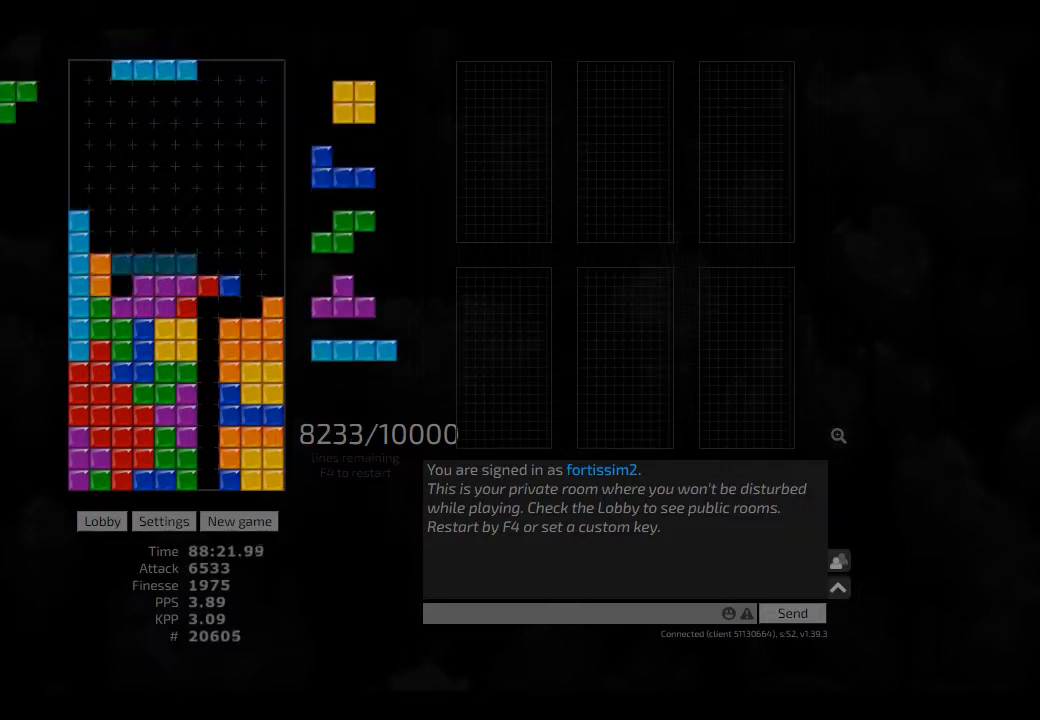
{"keys": ["ccw", "hd"], "events": [[42, "hl", "up"], [84, "cw", "down"], [84, "left", "up"], [125, "cw", "up"], [209, "hd", "down"], [250, "hl", "down"], [250, "right", "down"], [292, "ccw", "down"], [375, "ccw", "up"], [375, "hd", "up"], [375, "hl", "up"], [375, "sd", "down"], [459, "right", "up"], [459, "sd", "up"], [500, "ccw", "down"], [500, "hd", "down"]]}
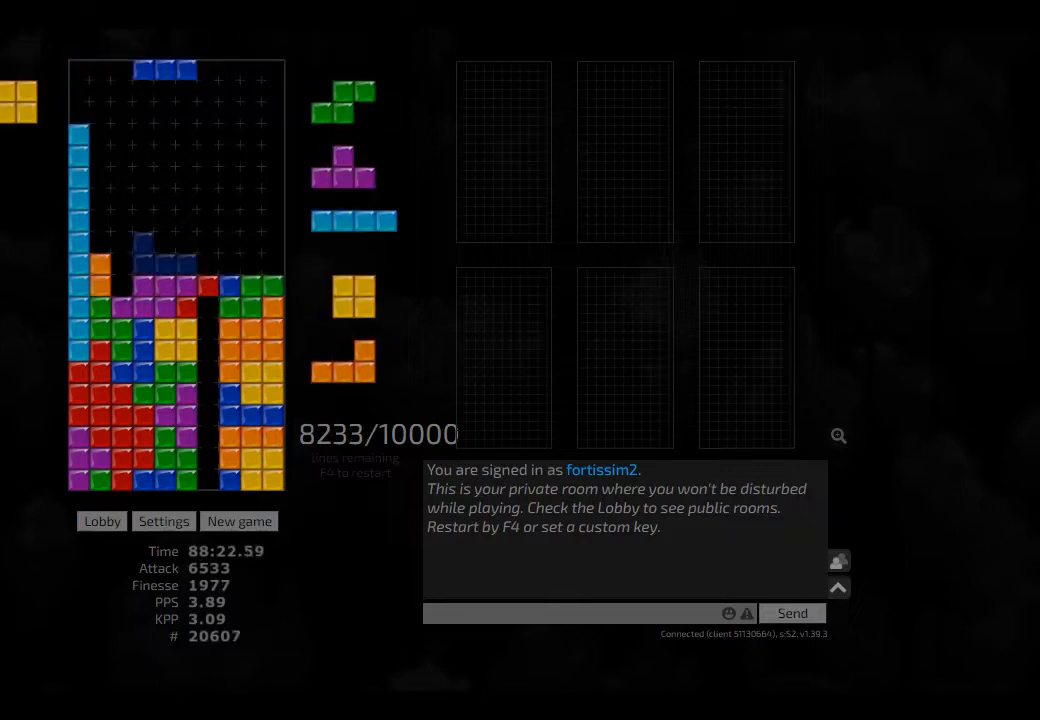
{"keys": [], "events": [[42, "right", "down"], [84, "ccw", "up"], [84, "hd", "up"], [209, "hd", "down"], [250, "hl", "down"], [292, "hd", "up"], [292, "hl", "up"], [334, "right", "up"], [417, "hd", "down"], [459, "cw", "down"], [459, "left", "down"], [500, "cw", "up"], [500, "hd", "up"], [500, "left", "up"]]}
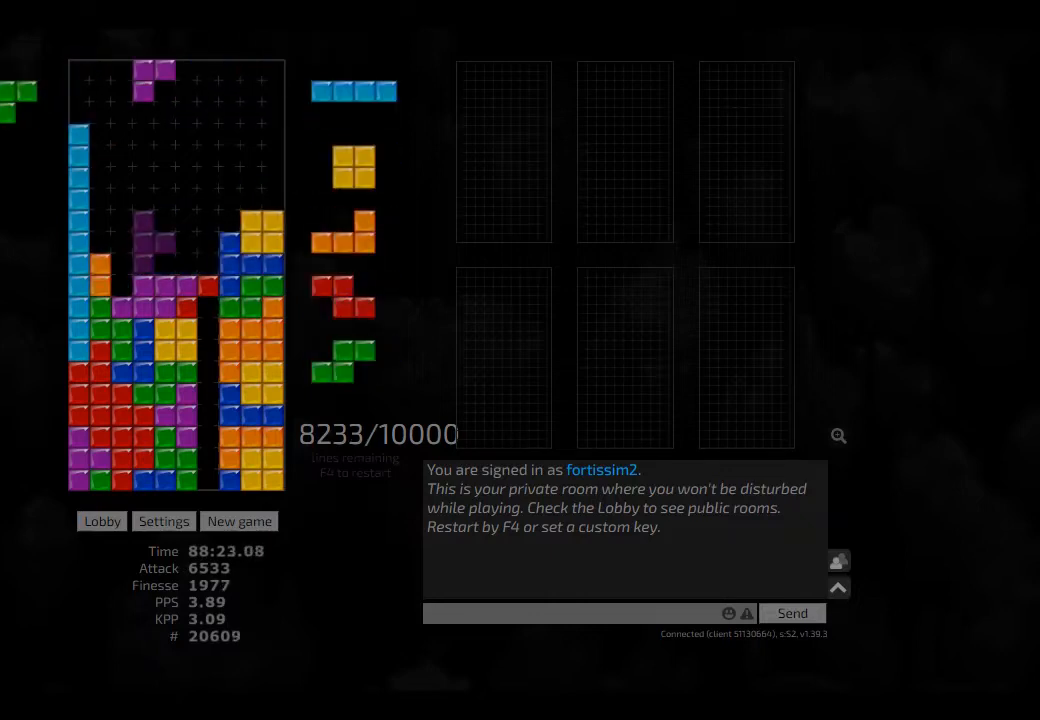
{"keys": [], "events": [[209, "hd", "down"], [250, "ccw", "down"], [250, "hd", "up"], [250, "hl", "down"], [292, "hl", "up"], [375, "ccw", "up"]]}
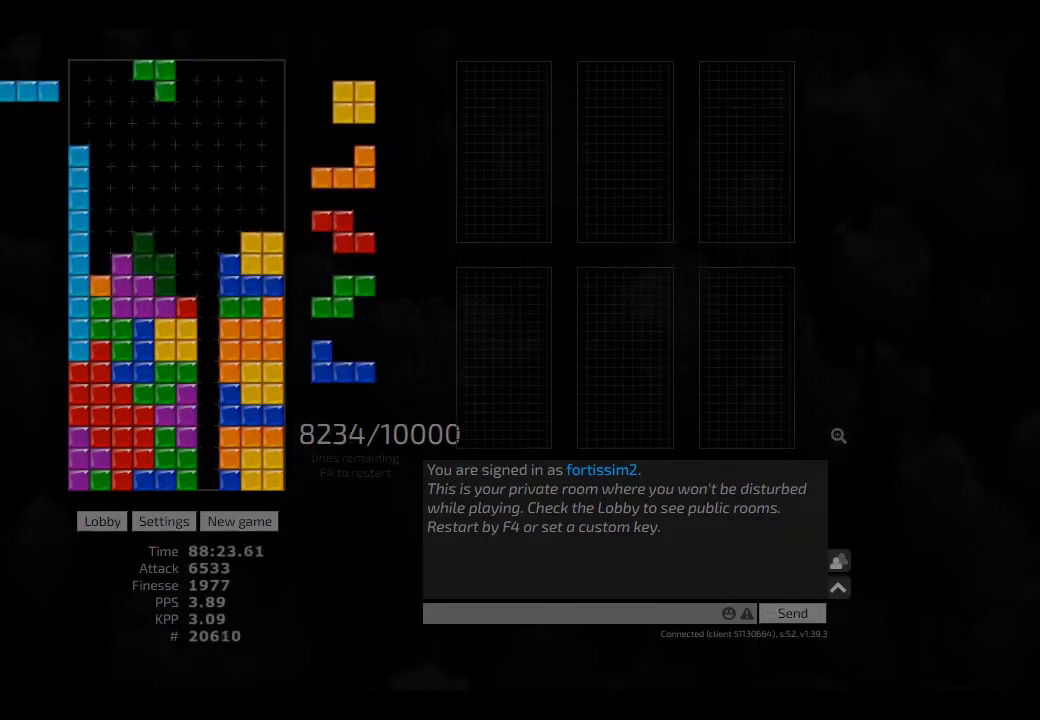
{"keys": ["right"], "events": [[84, "left", "down"], [125, "left", "up"], [375, "hd", "down"], [417, "right", "down"], [459, "hd", "up"]]}
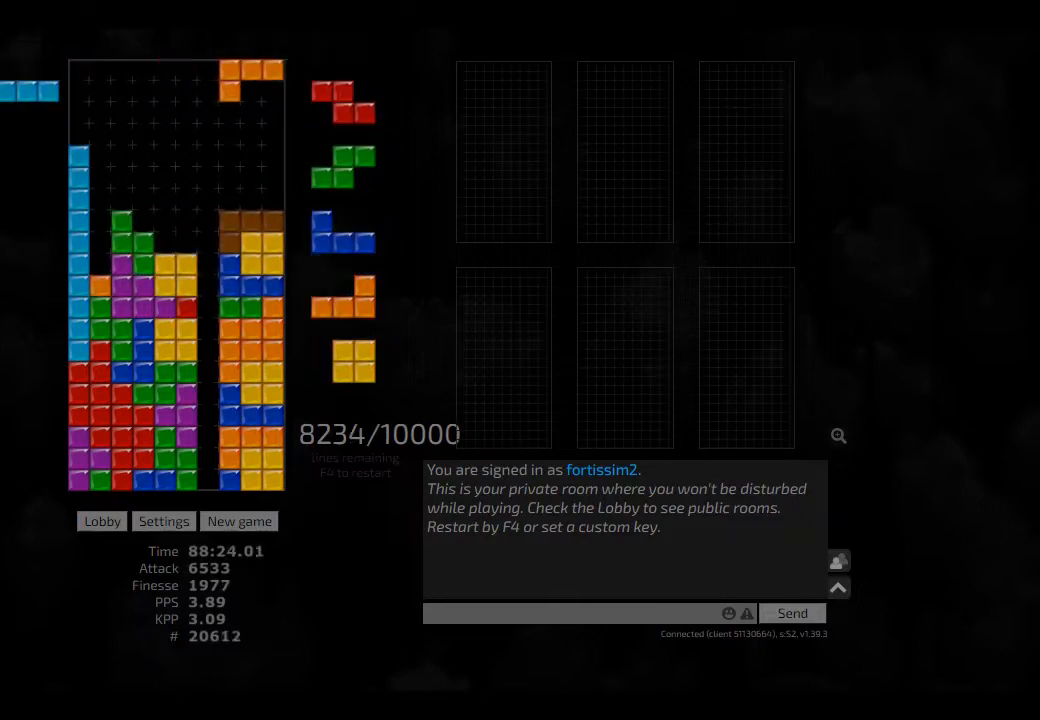
{"keys": [], "events": [[42, "right", "up"], [84, "hd", "down"], [125, "hd", "up"], [209, "hd", "down"], [250, "hl", "down"], [250, "left", "down"], [292, "hd", "up"], [417, "ccw", "down"], [417, "hl", "up"], [417, "left", "up"], [500, "ccw", "up"]]}
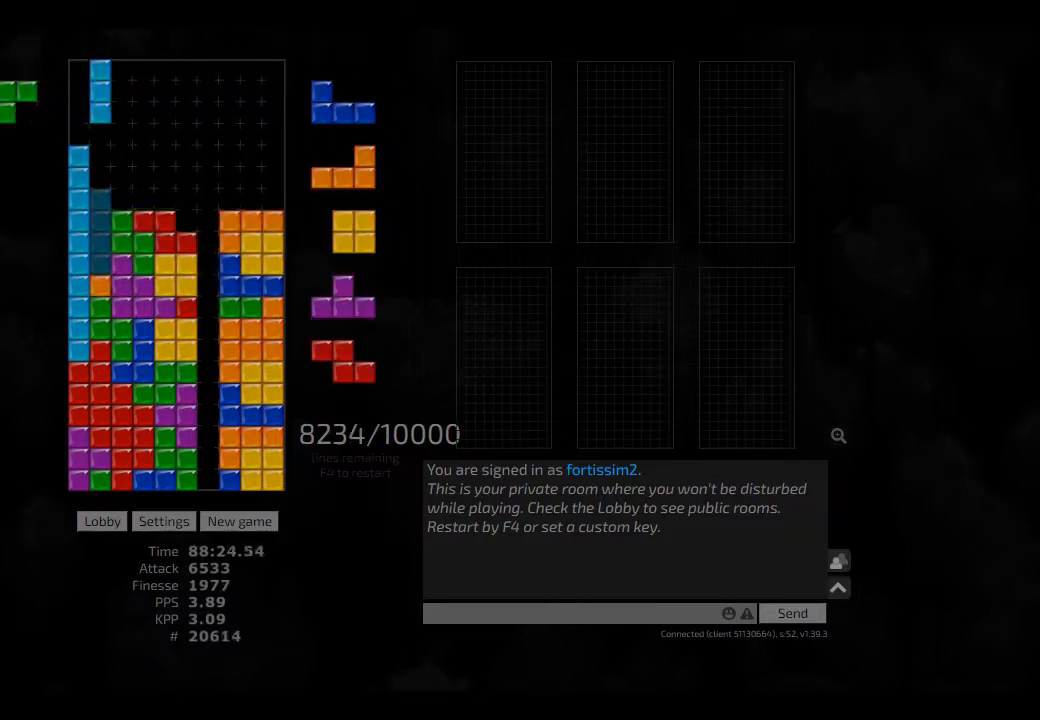
{"keys": [], "events": [[84, "hd", "down"], [84, "hl", "down"], [167, "hd", "up"], [250, "left", "down"], [292, "hl", "up"], [417, "left", "up"]]}
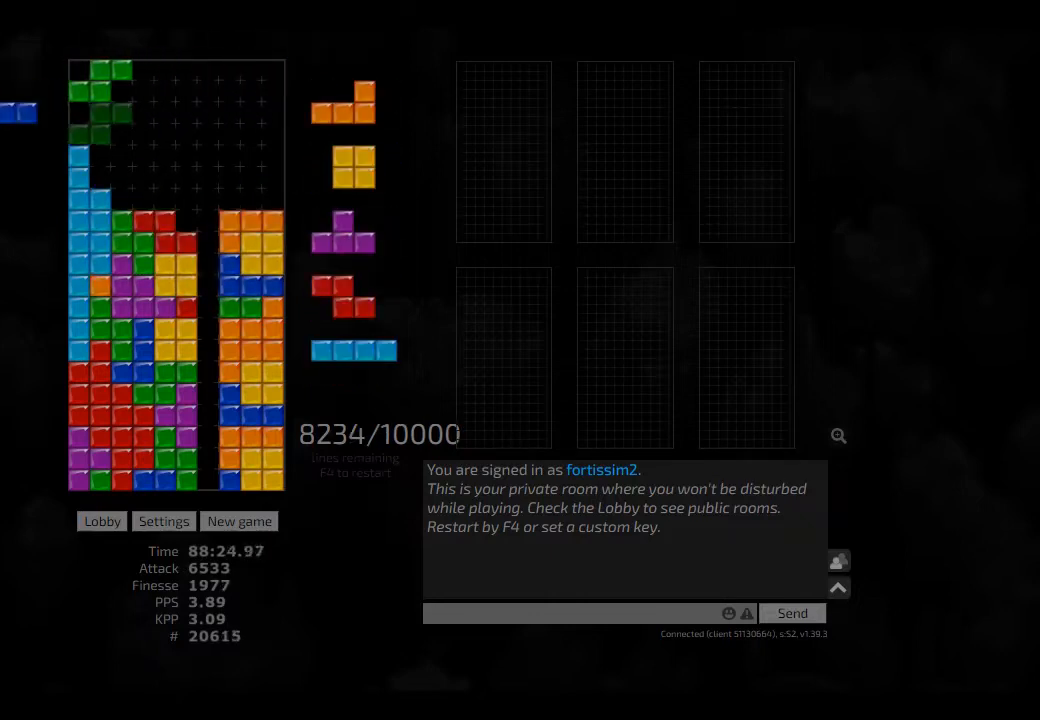
{"keys": [], "events": [[167, "cw", "down"], [250, "cw", "up"], [417, "right", "down"], [500, "right", "up"]]}
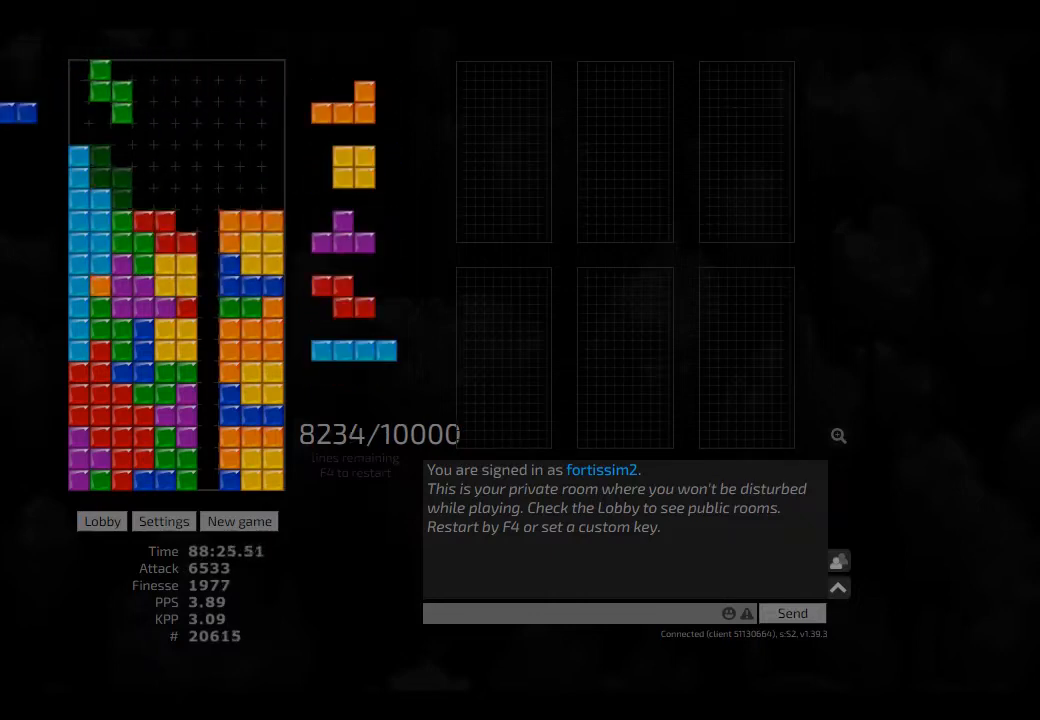
{"keys": ["hd", "right"], "events": [[42, "hd", "down"], [84, "hl", "down"], [209, "hd", "up"], [209, "hl", "up"], [250, "hd", "down"], [375, "hl", "down"], [417, "hd", "up"], [417, "hl", "up"], [417, "right", "down"], [500, "hd", "down"]]}
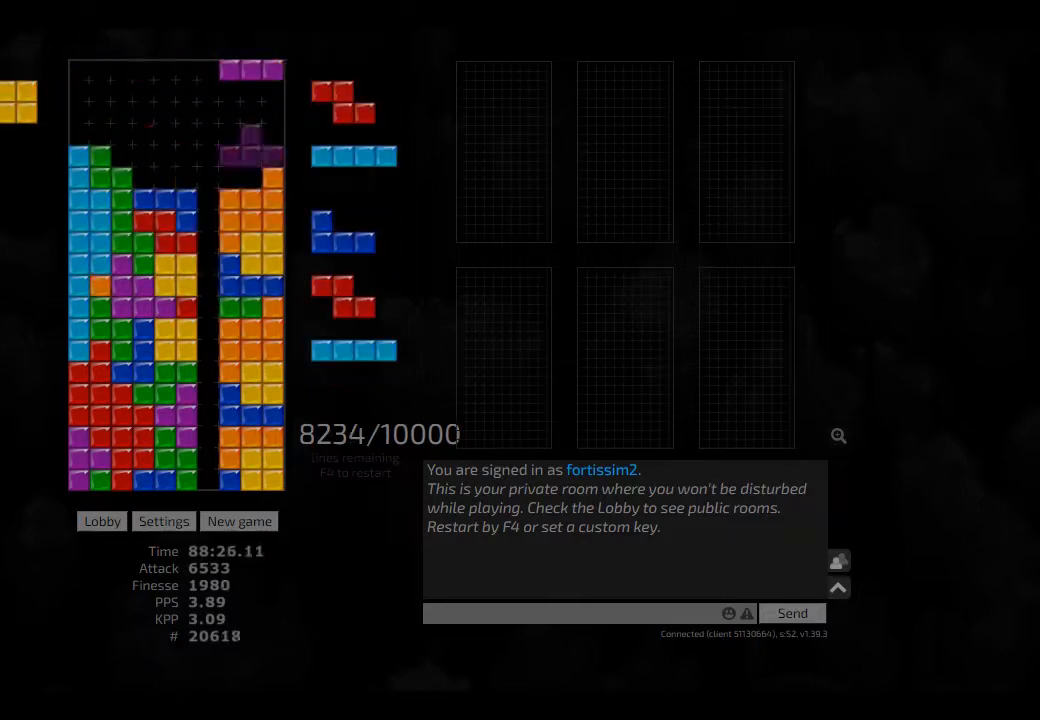
{"keys": [], "events": [[42, "hl", "down"], [84, "left", "down"], [84, "right", "up"], [125, "hd", "up"], [125, "hl", "up"], [167, "left", "up"], [209, "hd", "down"], [250, "left", "down"], [292, "hd", "up"], [334, "left", "up"], [417, "hd", "down"], [500, "hd", "up"]]}
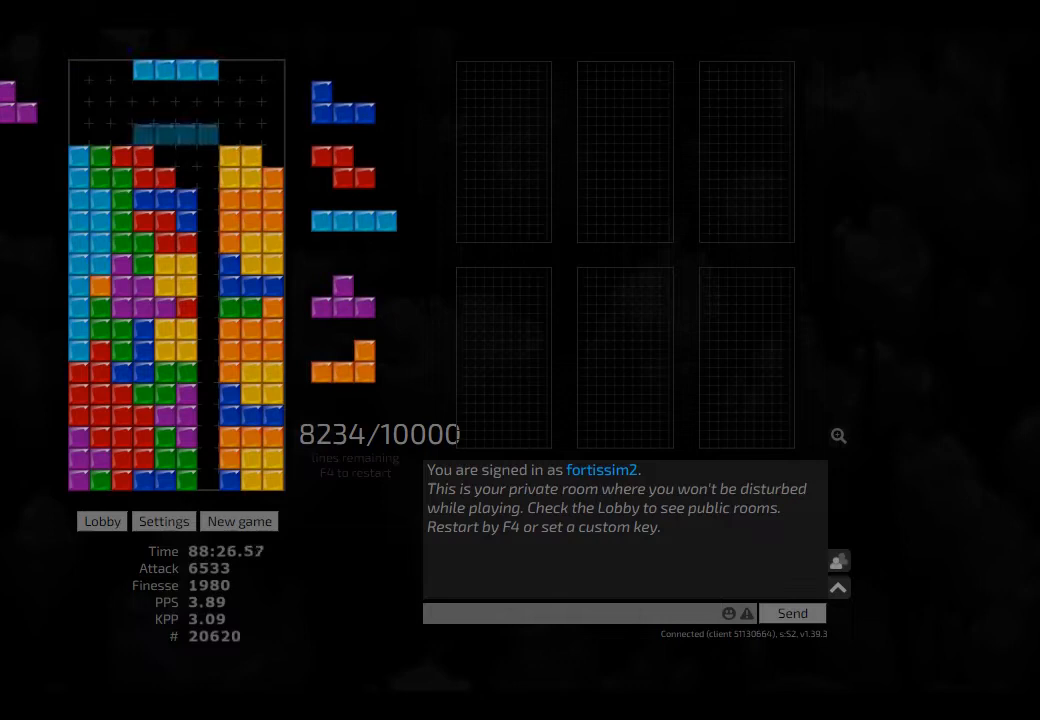
{"keys": ["hd"], "events": [[84, "cw", "down"], [84, "right", "down"], [125, "cw", "up"], [167, "right", "up"], [250, "hd", "down"], [292, "right", "down"], [375, "hd", "up"], [459, "hd", "down"], [459, "right", "up"]]}
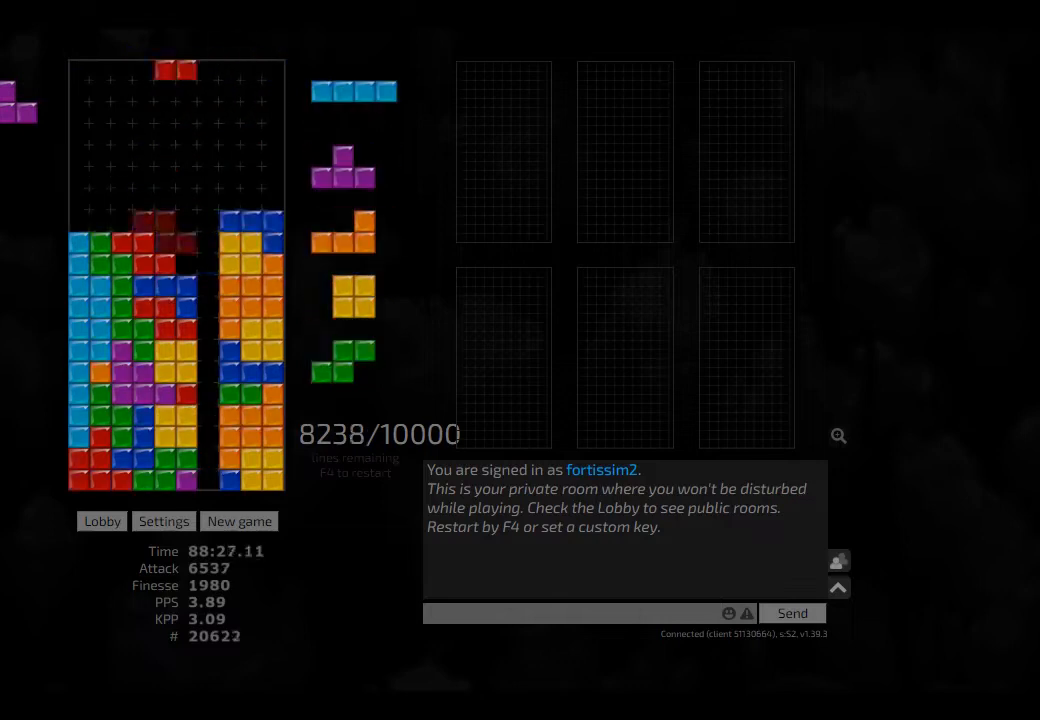
{"keys": [], "events": [[42, "hd", "up"], [42, "right", "down"], [84, "right", "up"], [125, "hd", "down"], [209, "cw", "down"], [209, "hd", "up"], [209, "right", "down"], [250, "cw", "up"], [250, "right", "up"], [292, "hd", "down"], [334, "left", "down"], [417, "hd", "up"], [500, "left", "up"]]}
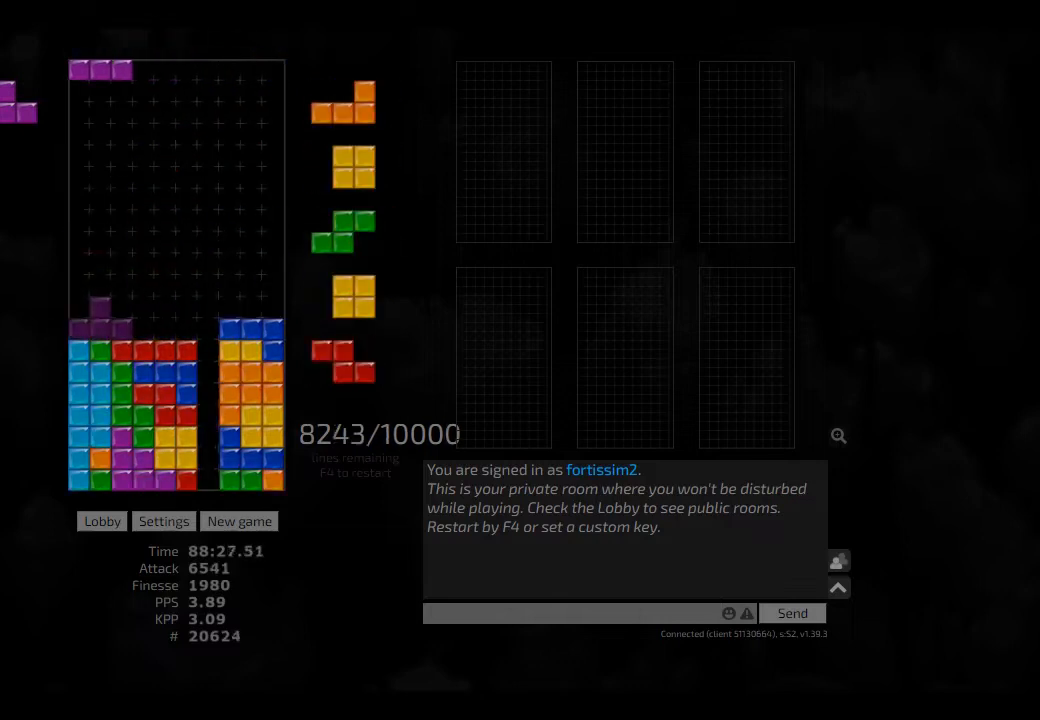
{"keys": [], "events": [[42, "hd", "down"], [84, "hd", "up"], [84, "right", "down"], [167, "hd", "down"], [250, "hd", "up"], [250, "right", "up"], [292, "hd", "down"], [375, "hl", "down"], [375, "left", "down"], [417, "cw", "down"], [417, "hd", "up"], [459, "hl", "up"], [500, "cw", "up"], [500, "left", "up"]]}
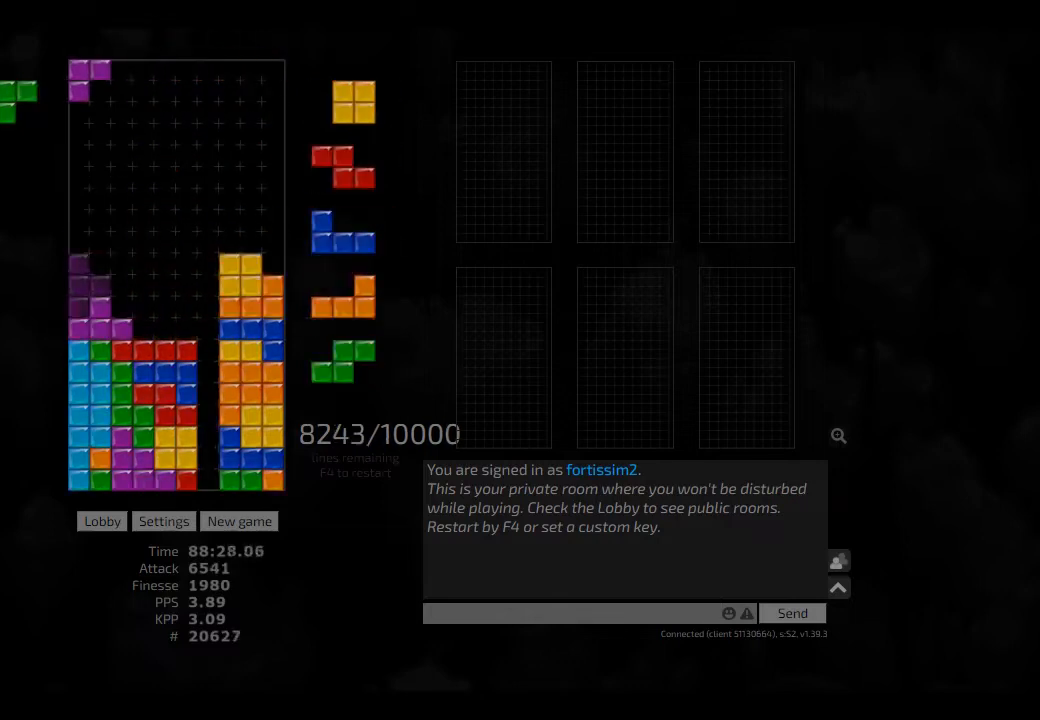
{"keys": ["right"], "events": [[42, "hd", "down"], [84, "hd", "up"], [209, "hd", "down"], [209, "hl", "down"], [250, "ccw", "down"], [250, "left", "down"], [292, "hd", "up"], [292, "hl", "up"], [292, "left", "up"], [375, "ccw", "up"], [417, "hd", "down"], [417, "right", "down"], [459, "hd", "up"]]}
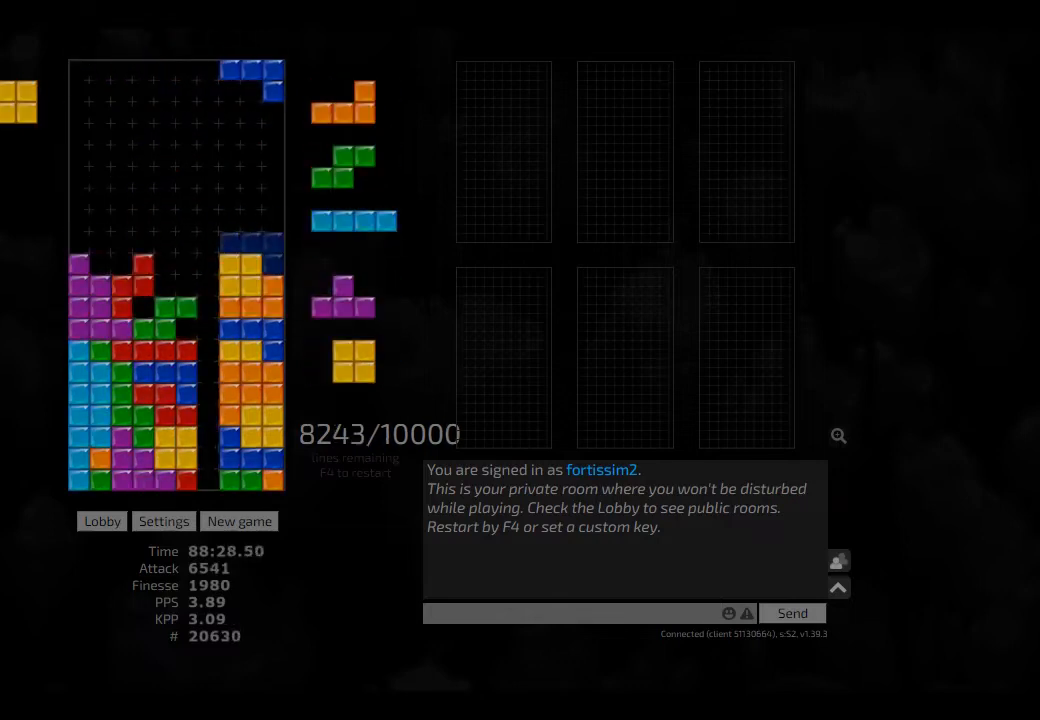
{"keys": ["right"], "events": [[42, "right", "up"], [375, "hd", "down"], [417, "hd", "up"], [500, "right", "down"]]}